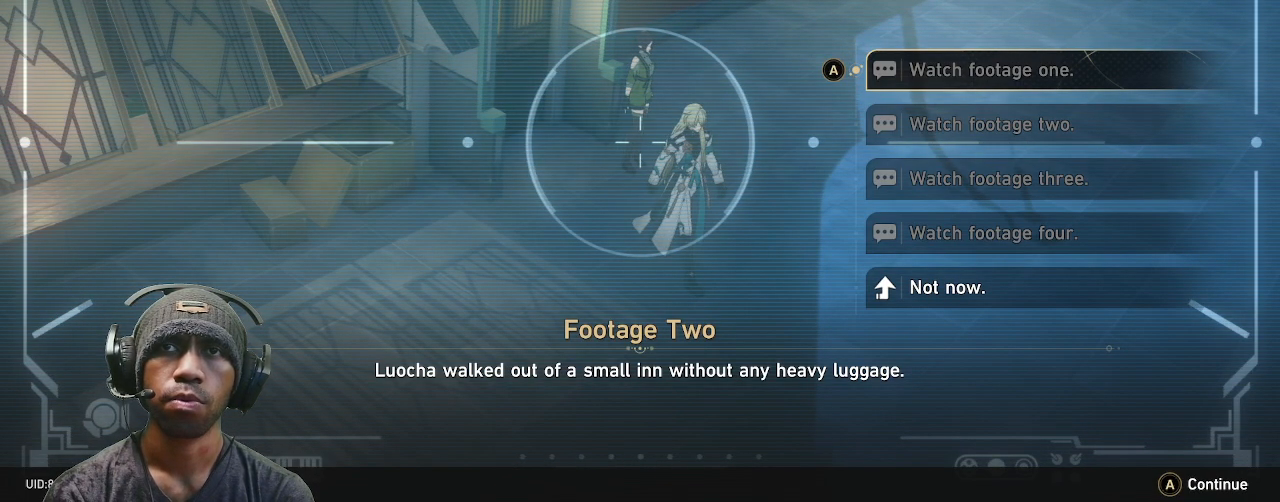
Gameplay with a controller (PlayStation layout); each line is a JSON object with the inputs held at the frame after it. "events" lists button and stick changes between this image and that frame as [ms after this image, input, new state], when the widget could be followed in between. Not read: CROSS R2.
{"buttons": [], "left_stick": "down", "right_stick": "center", "events": [[450, "left_stick", "down"]]}
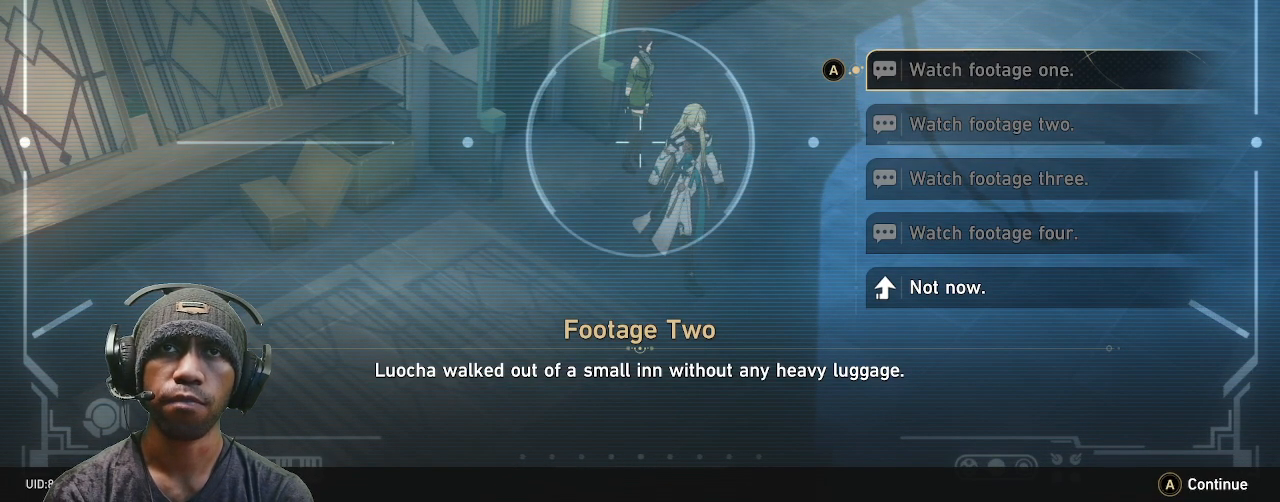
{"buttons": [], "left_stick": "center", "right_stick": "center", "events": [[183, "left_stick", "center"]]}
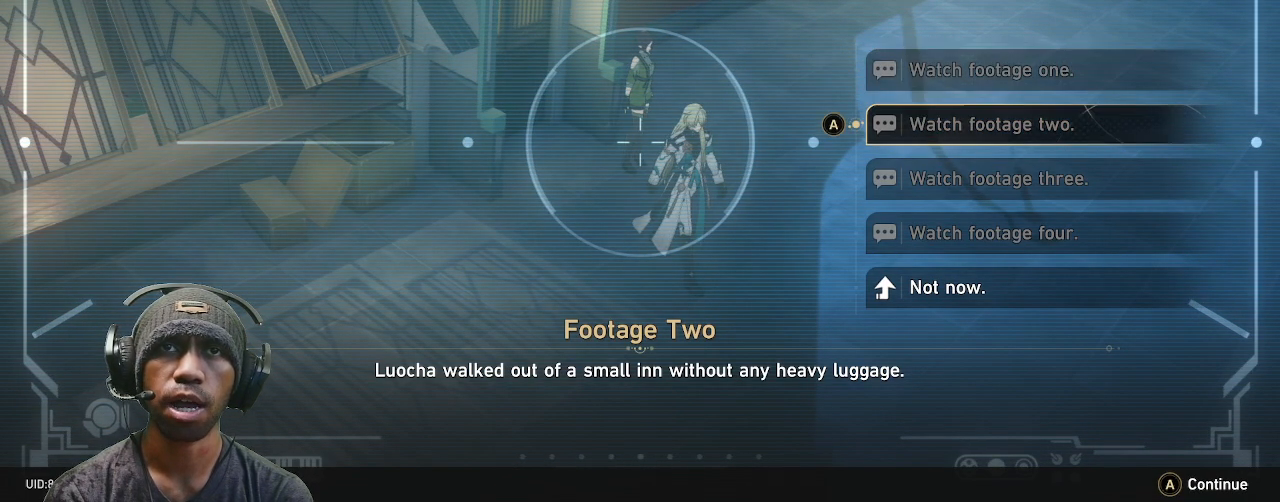
{"buttons": [], "left_stick": "center", "right_stick": "center", "events": []}
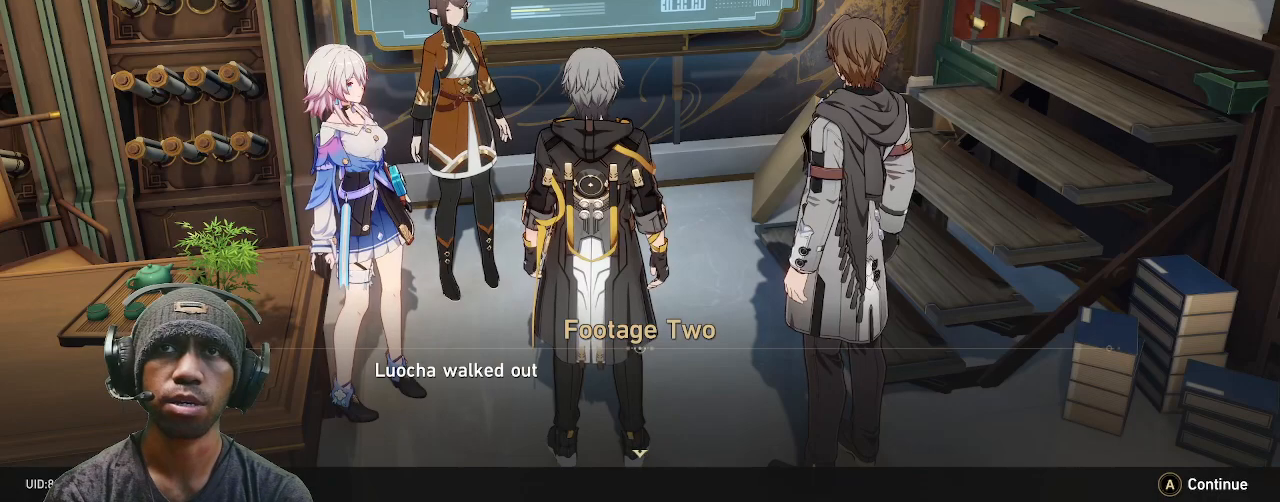
{"buttons": [], "left_stick": "center", "right_stick": "center", "events": []}
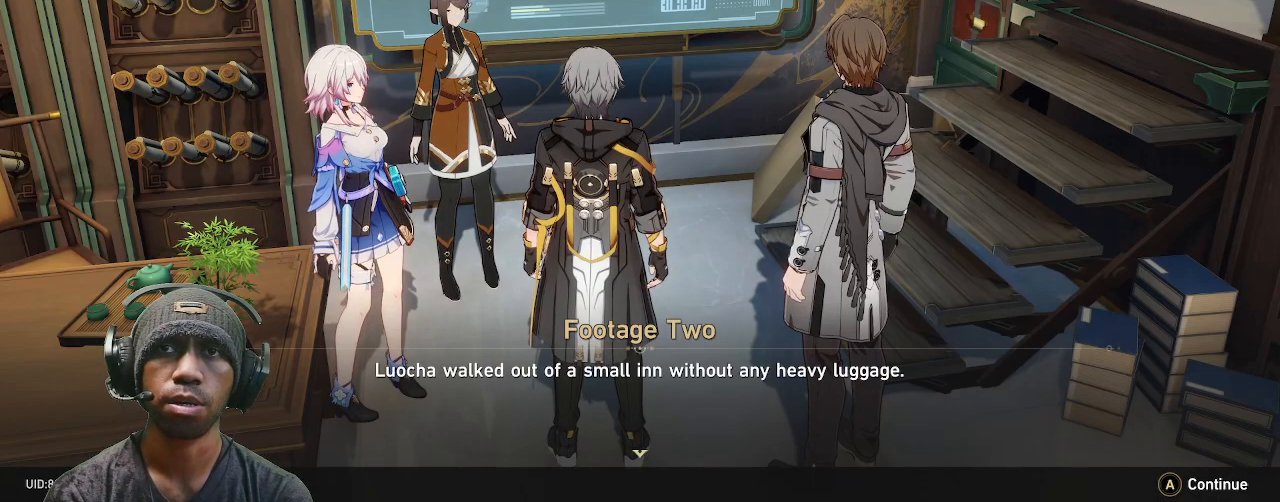
{"buttons": [], "left_stick": "center", "right_stick": "center", "events": []}
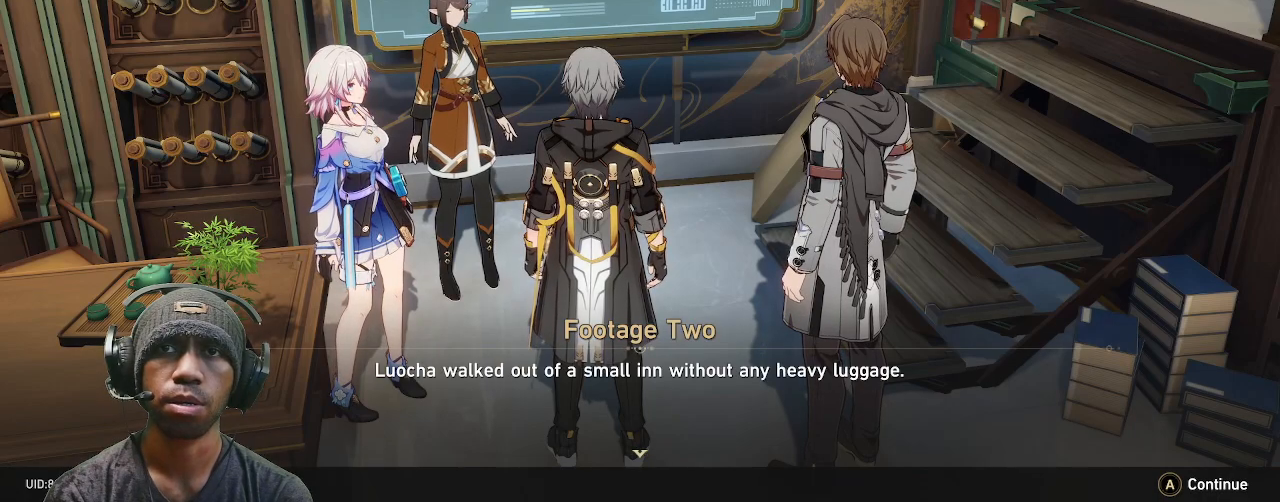
{"buttons": [], "left_stick": "center", "right_stick": "center", "events": []}
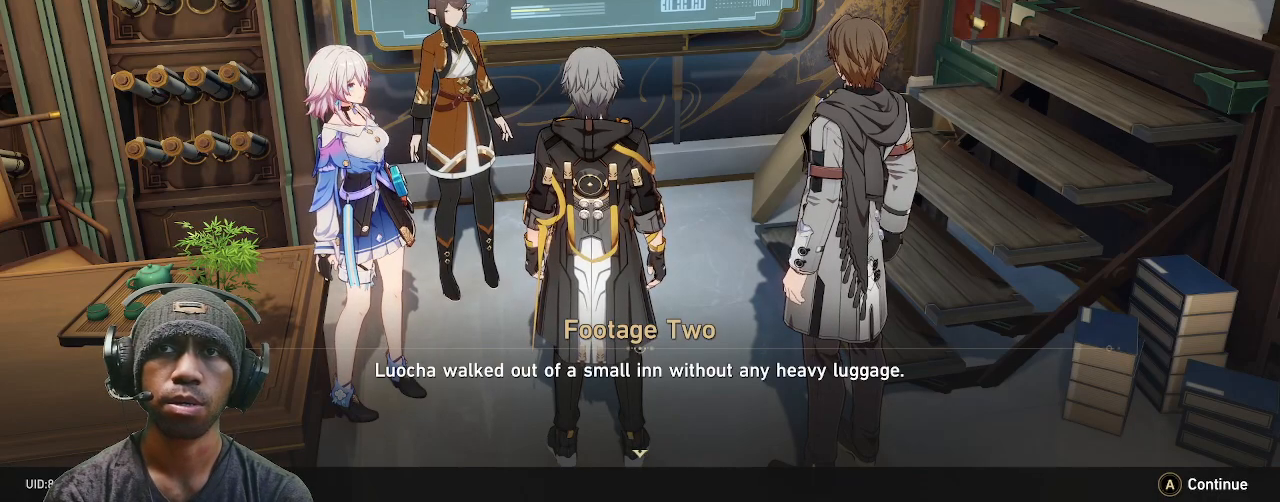
{"buttons": [], "left_stick": "center", "right_stick": "center", "events": []}
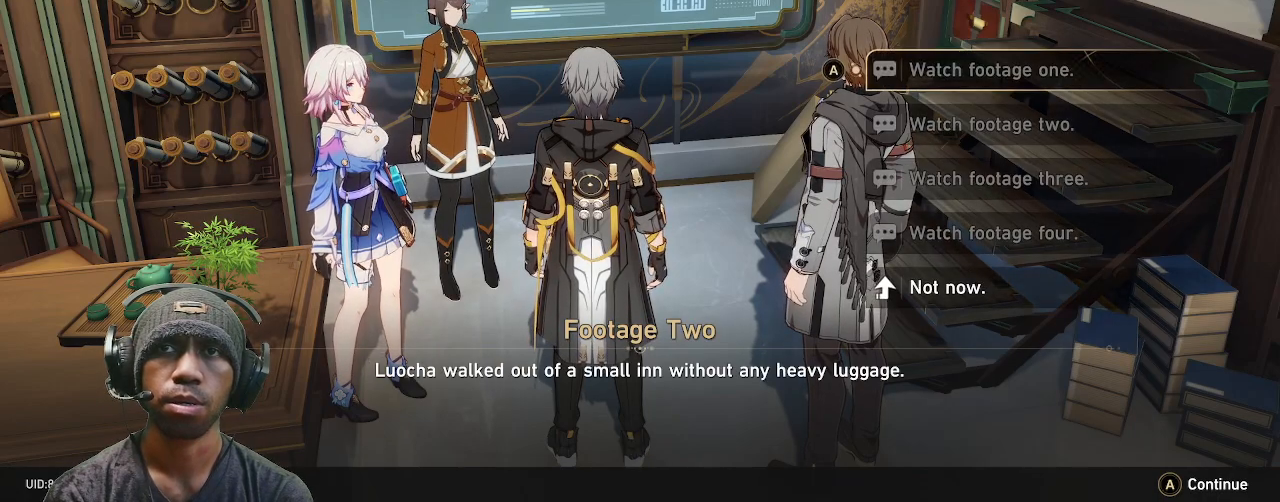
{"buttons": [], "left_stick": "center", "right_stick": "center", "events": [[317, "left_stick", "down"], [483, "left_stick", "center"]]}
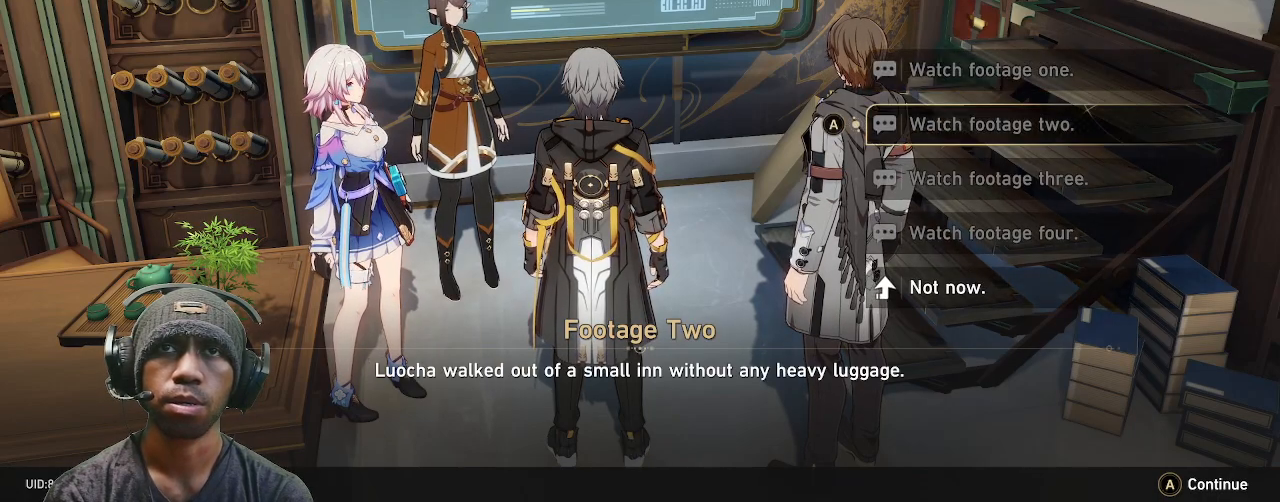
{"buttons": [], "left_stick": "center", "right_stick": "center", "events": [[133, "left_stick", "down"], [267, "left_stick", "center"]]}